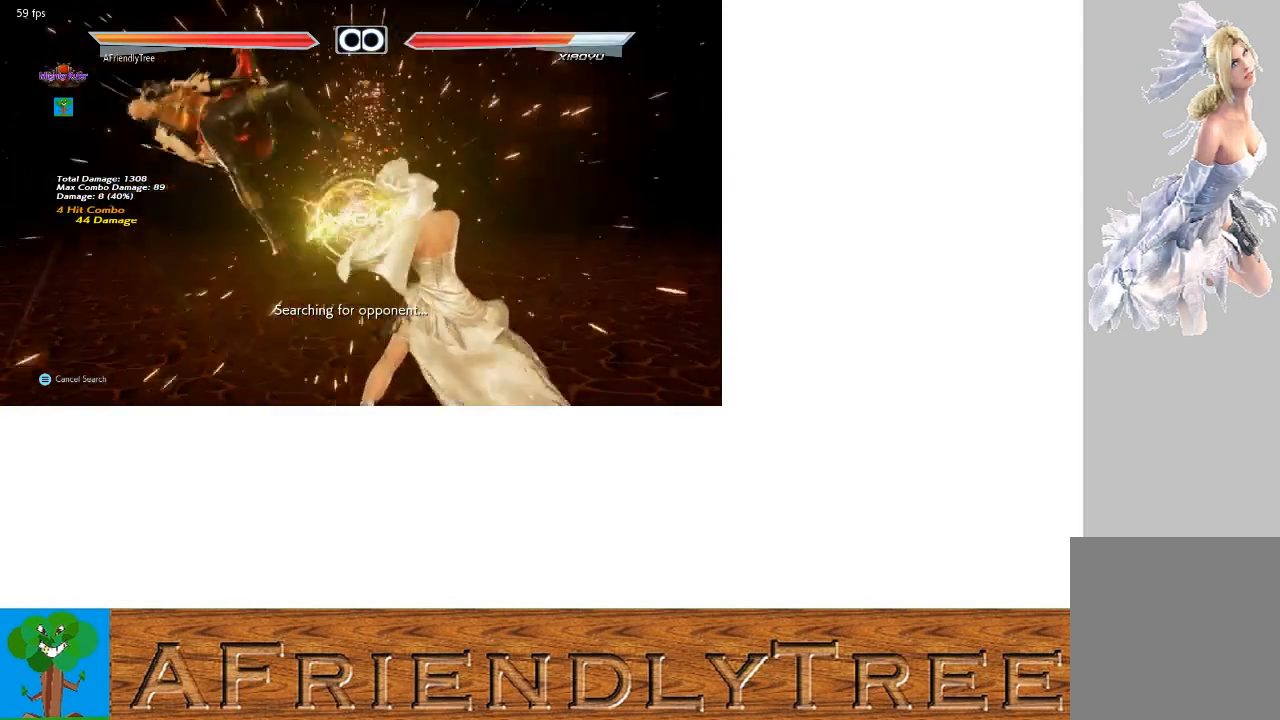
Gameplay with a controller (arcade stick); each line is a JSON object with the inputs held at the frame after it. "events" lists button and stick changes between this image and that frame as [ms after this image, input, new state], when the widget could be followed in between. Not read: L3 R3.
{"buttons": ["CROSS"], "left_stick": "down", "events": [[100, "left_stick", "down"], [167, "TRIANGLE", "down"], [267, "TRIANGLE", "up"], [333, "CROSS", "down"]]}
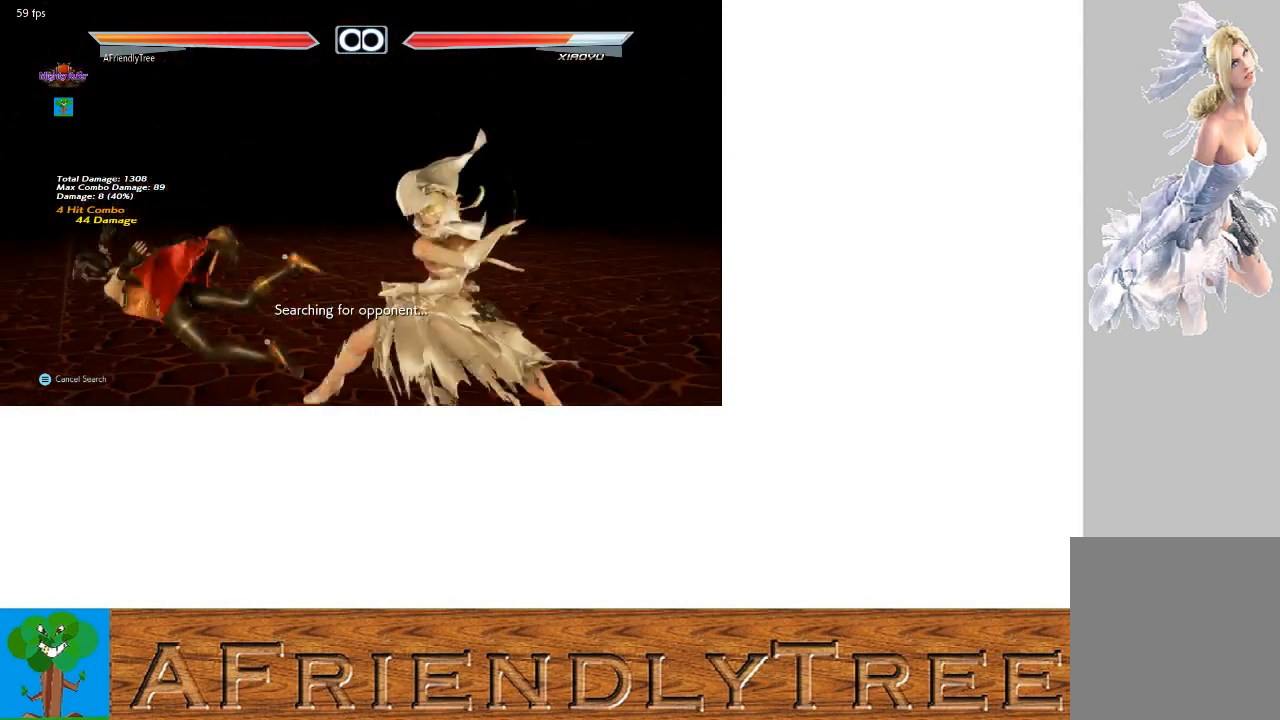
{"buttons": [], "left_stick": "center", "events": [[167, "CROSS", "up"], [300, "left_stick", "center"]]}
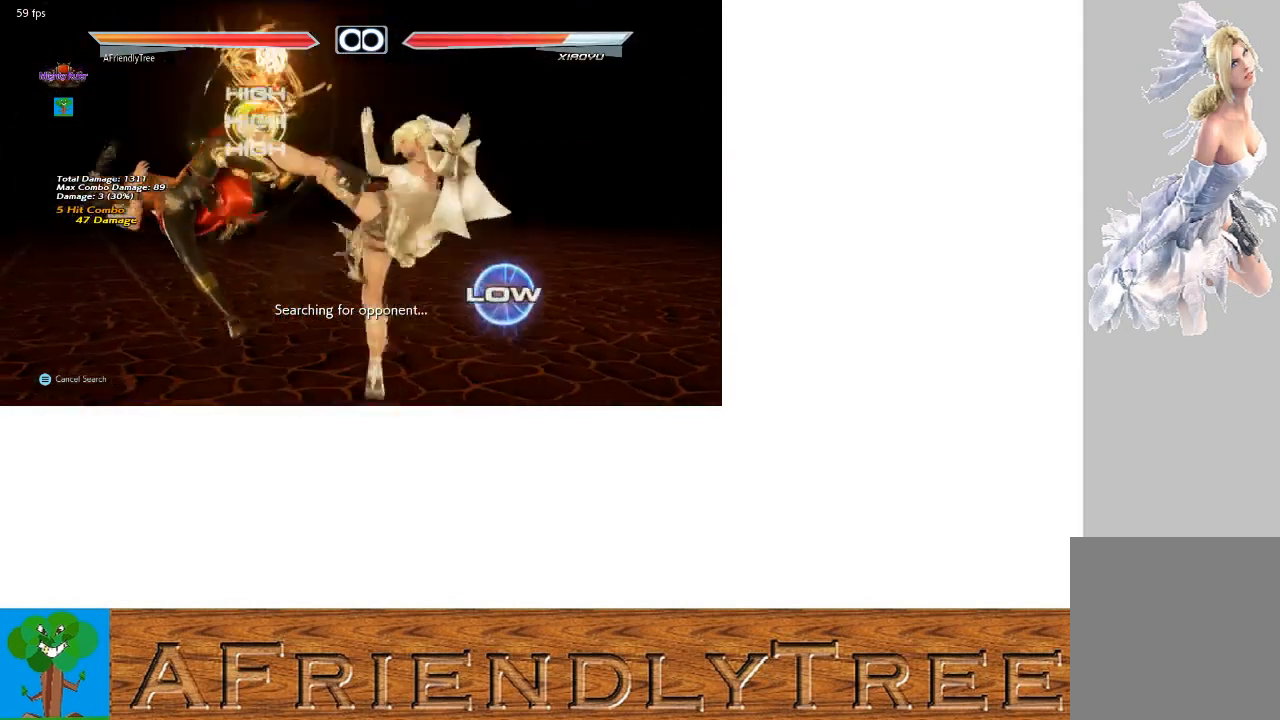
{"buttons": [], "left_stick": "center", "events": []}
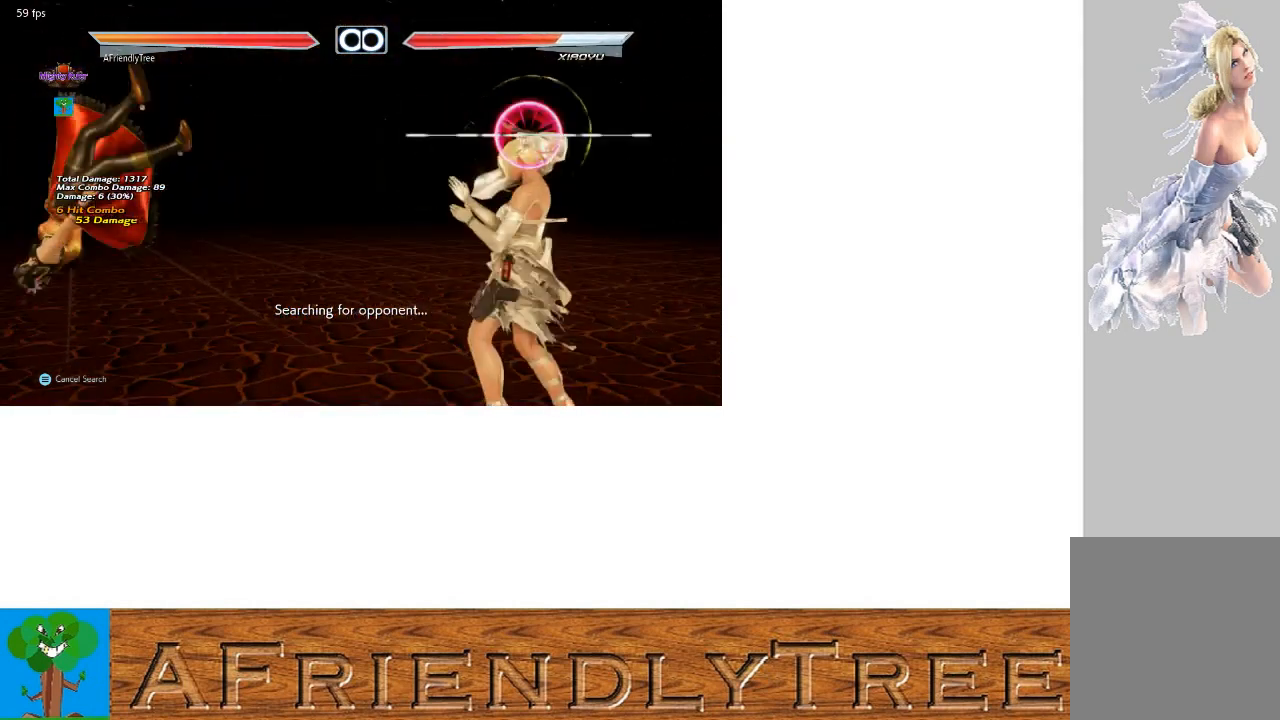
{"buttons": [], "left_stick": "center", "events": [[233, "left_stick", "left"], [433, "left_stick", "center"]]}
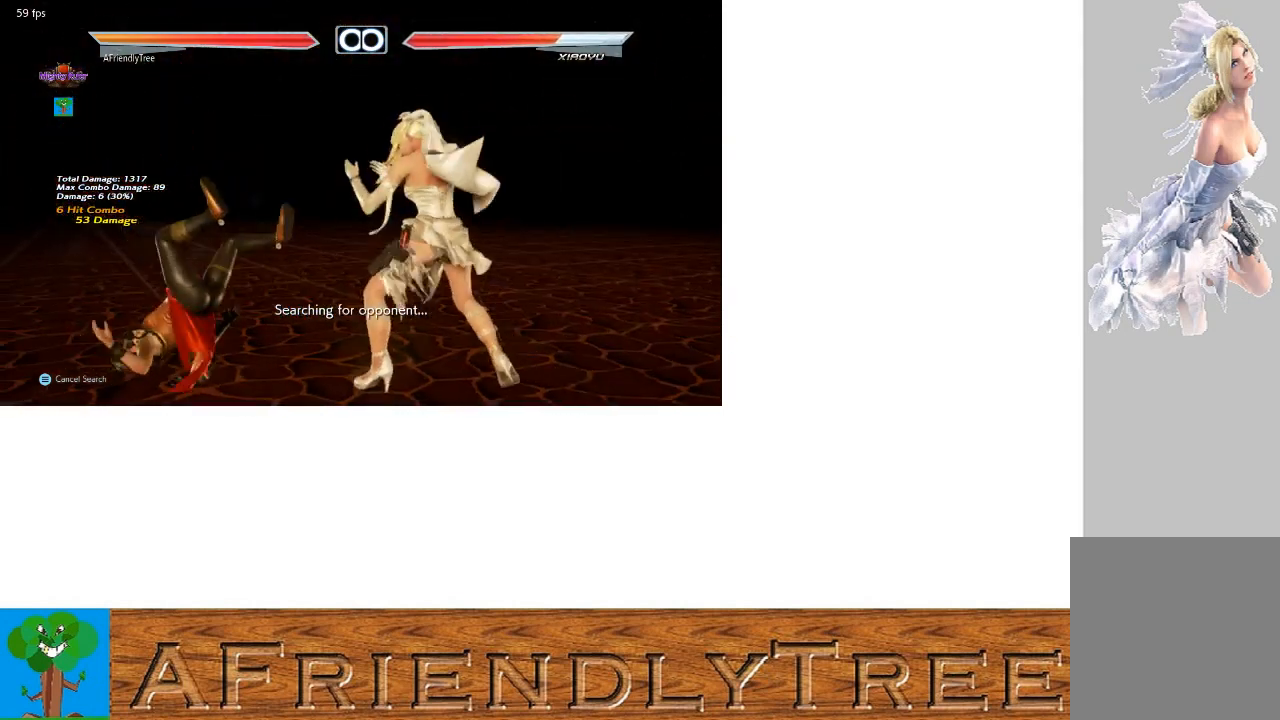
{"buttons": [], "left_stick": "center", "events": [[33, "left_stick", "right"], [167, "left_stick", "center"]]}
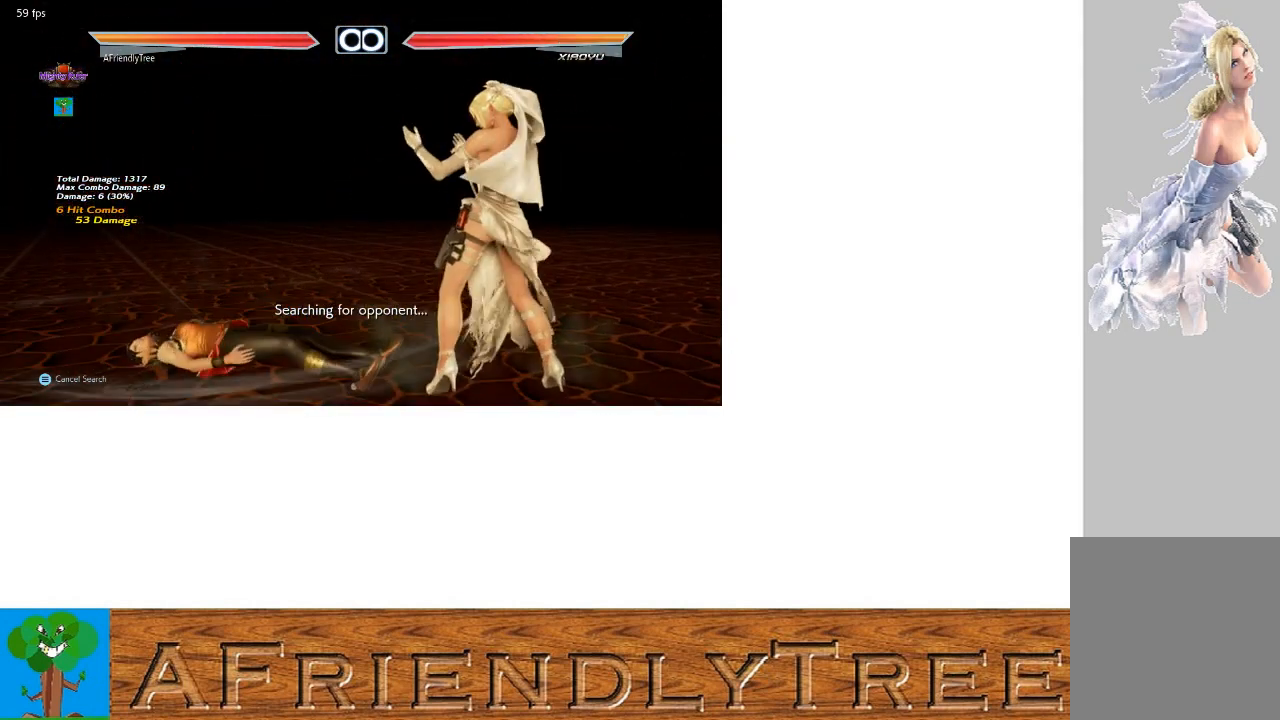
{"buttons": [], "left_stick": "center", "events": [[233, "left_stick", "left"], [300, "left_stick", "center"], [367, "left_stick", "left"], [467, "left_stick", "center"]]}
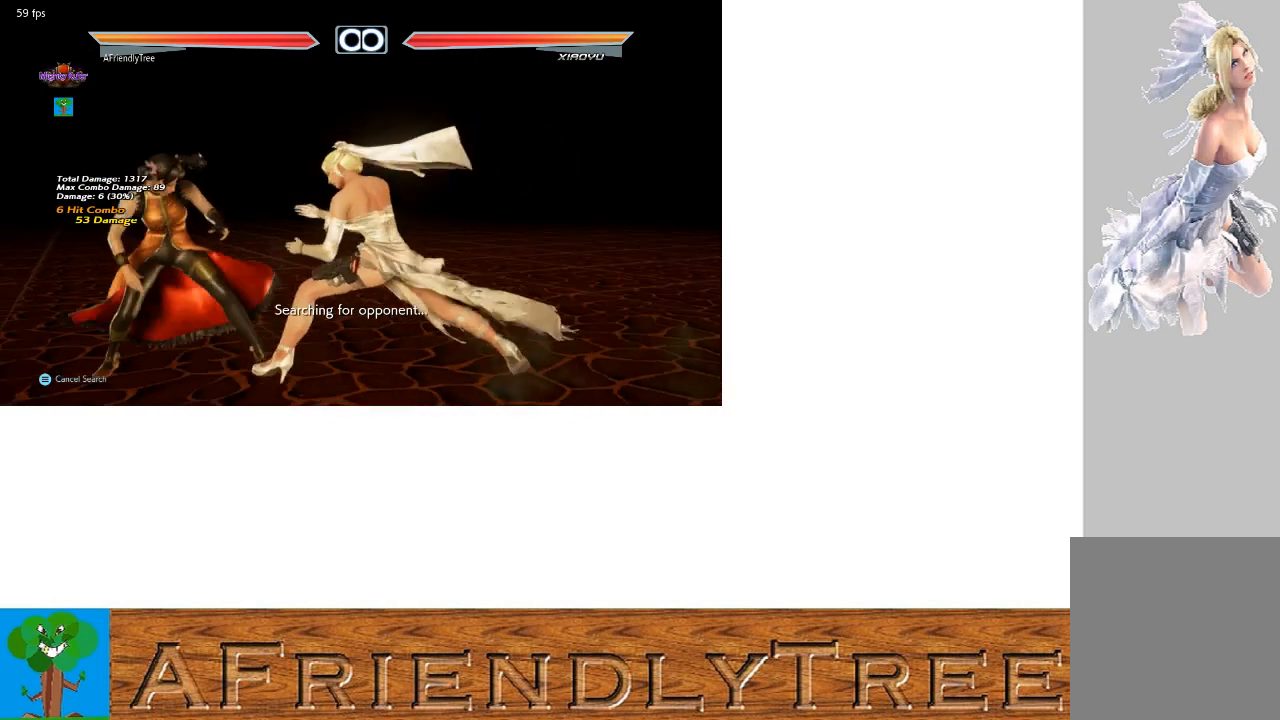
{"buttons": [], "left_stick": "center", "events": []}
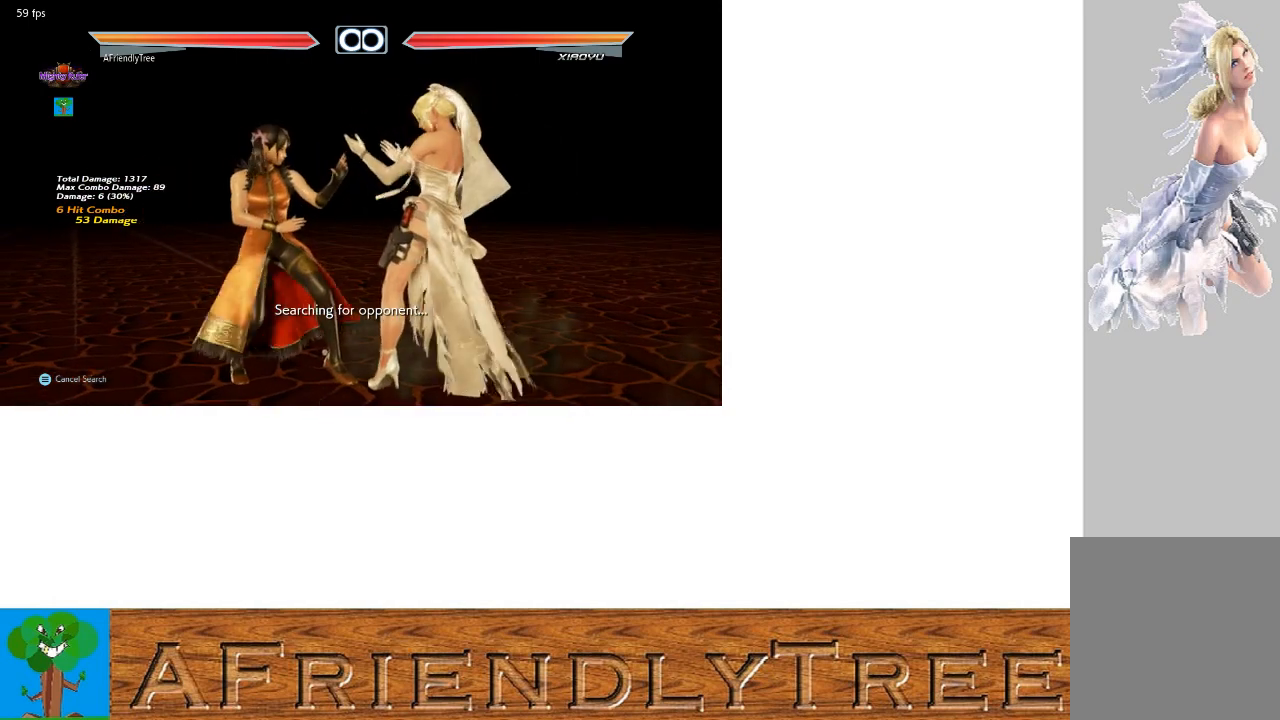
{"buttons": [], "left_stick": "center", "events": []}
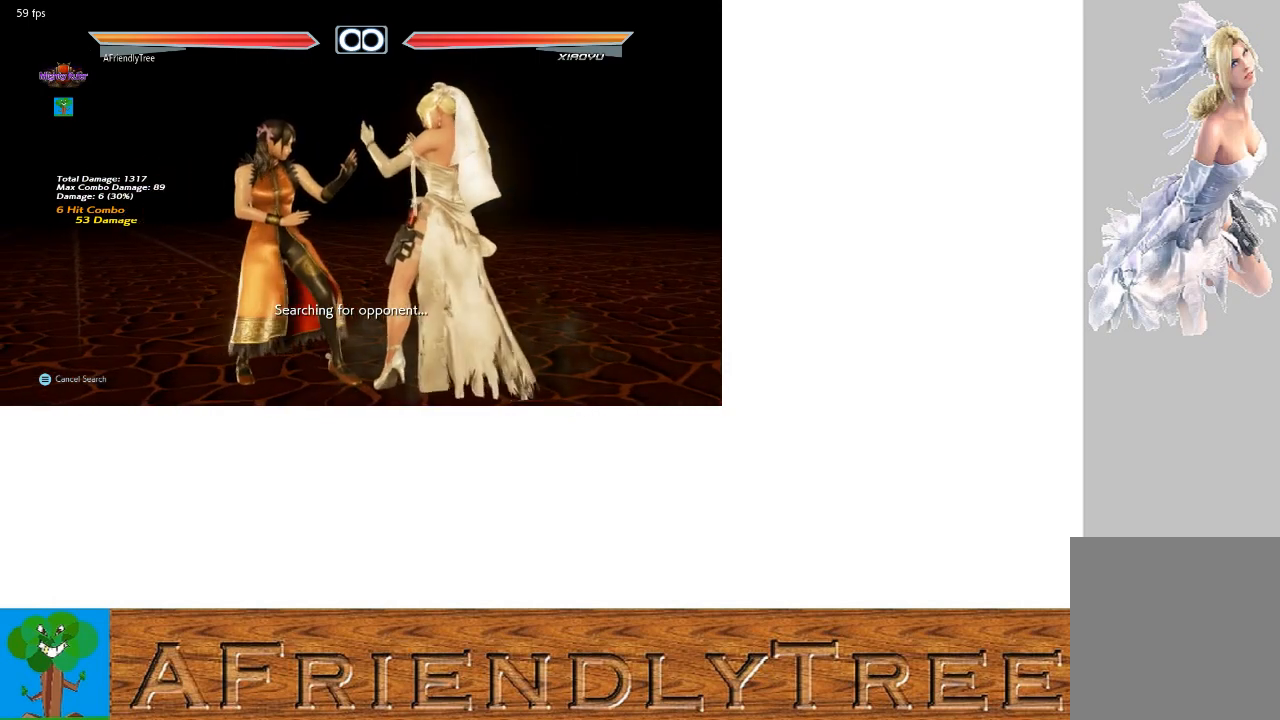
{"buttons": [], "left_stick": "center", "events": []}
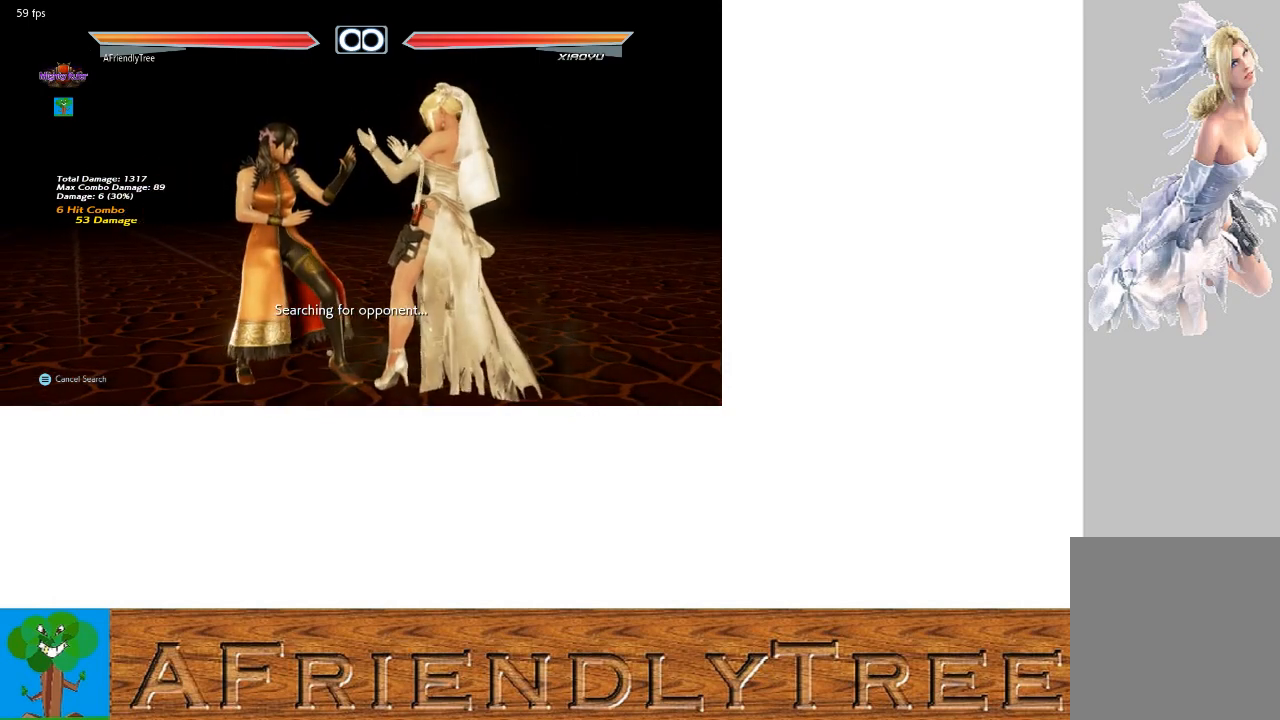
{"buttons": [], "left_stick": "center", "events": []}
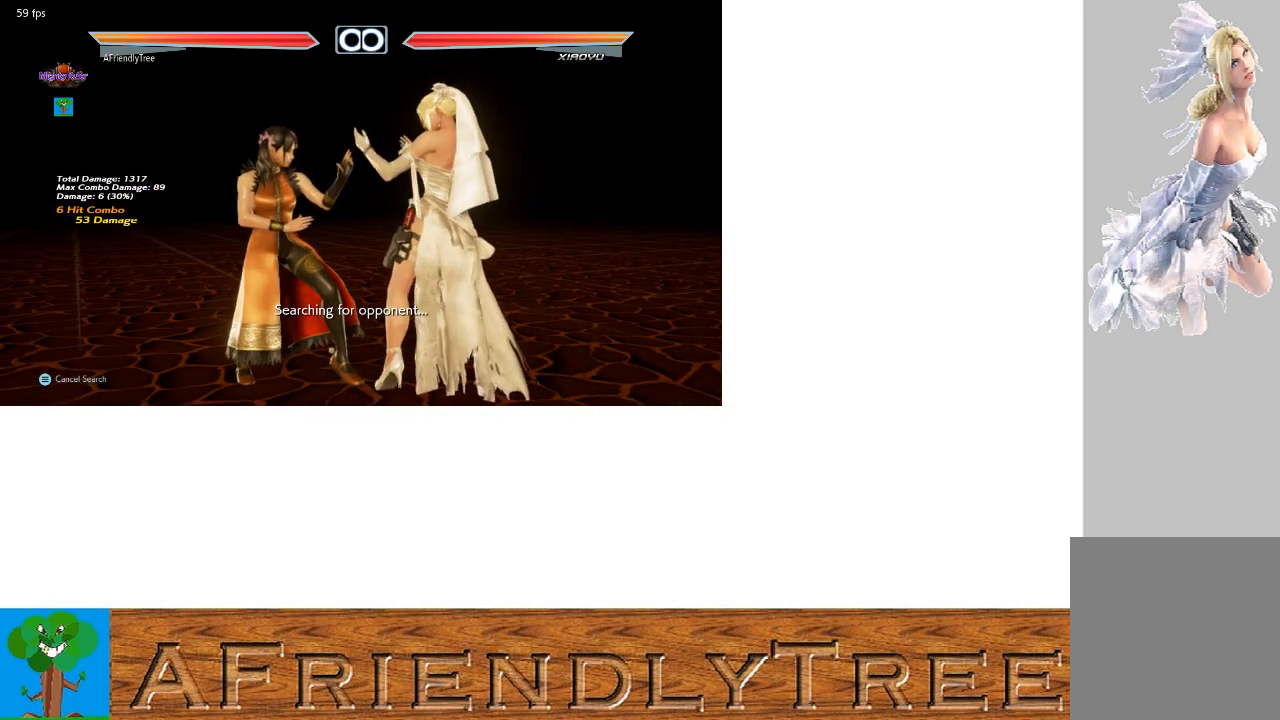
{"buttons": [], "left_stick": "center", "events": []}
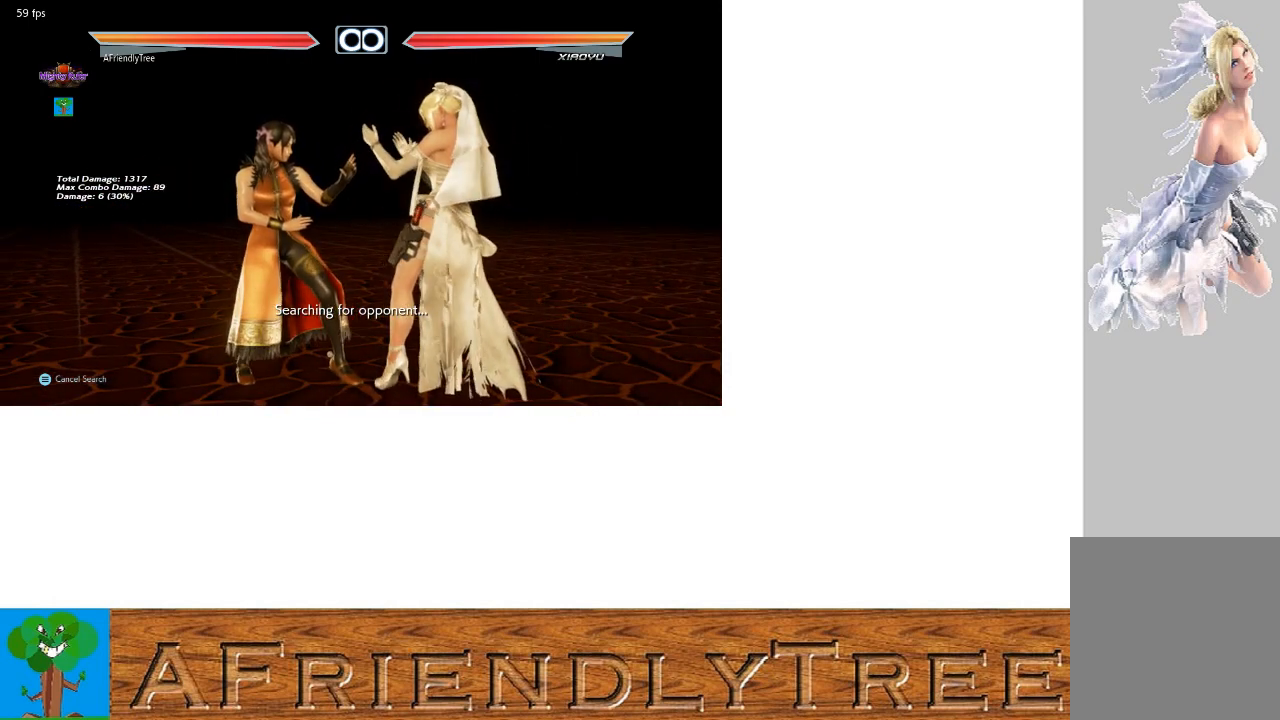
{"buttons": [], "left_stick": "center", "events": []}
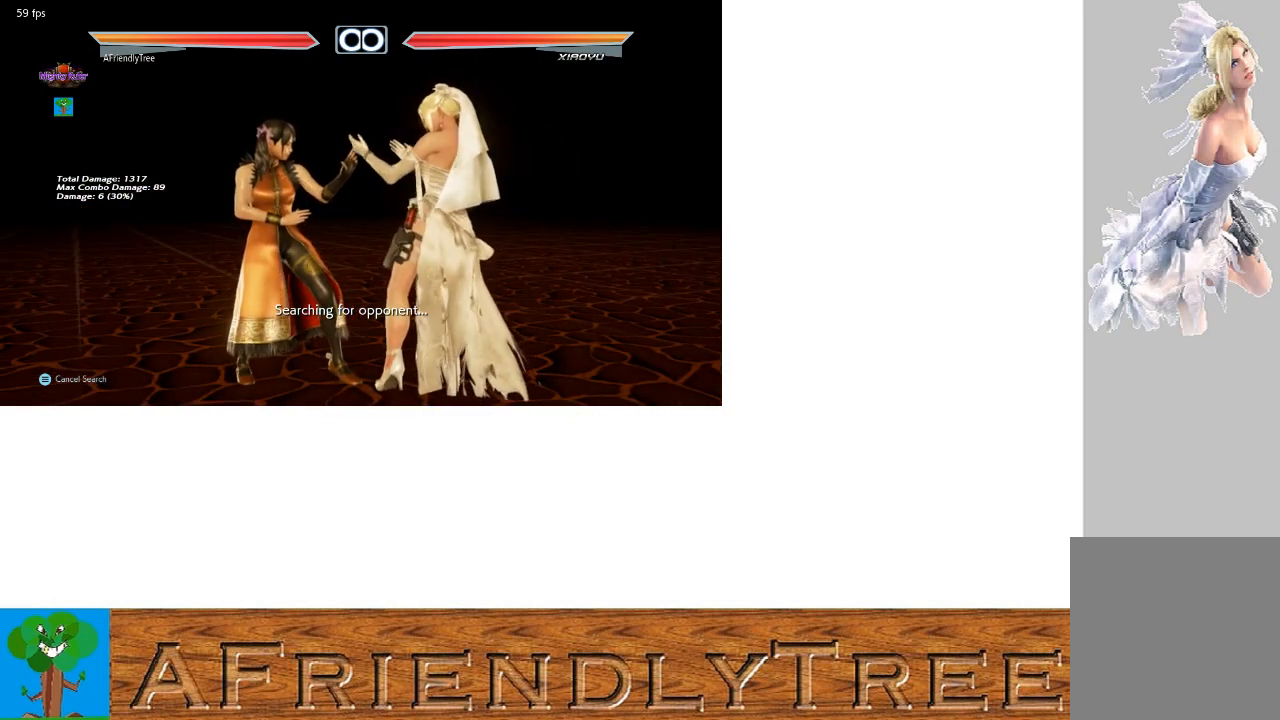
{"buttons": [], "left_stick": "center", "events": []}
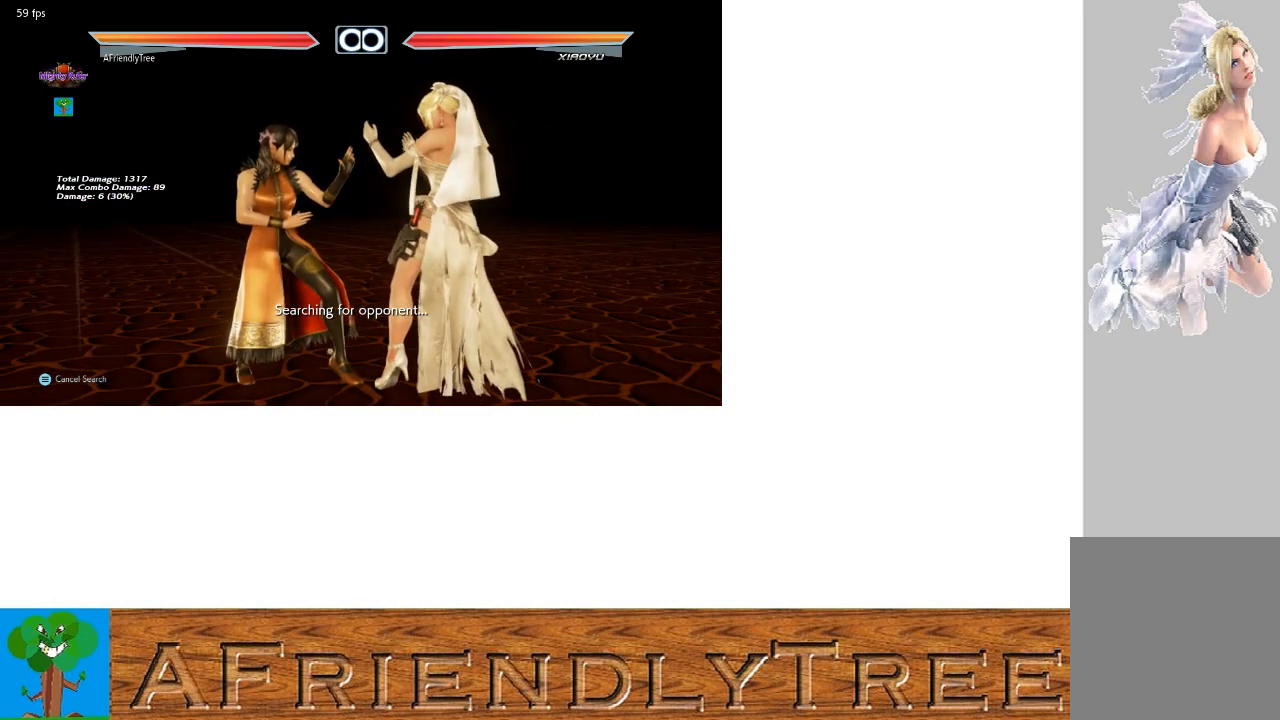
{"buttons": [], "left_stick": "center", "events": []}
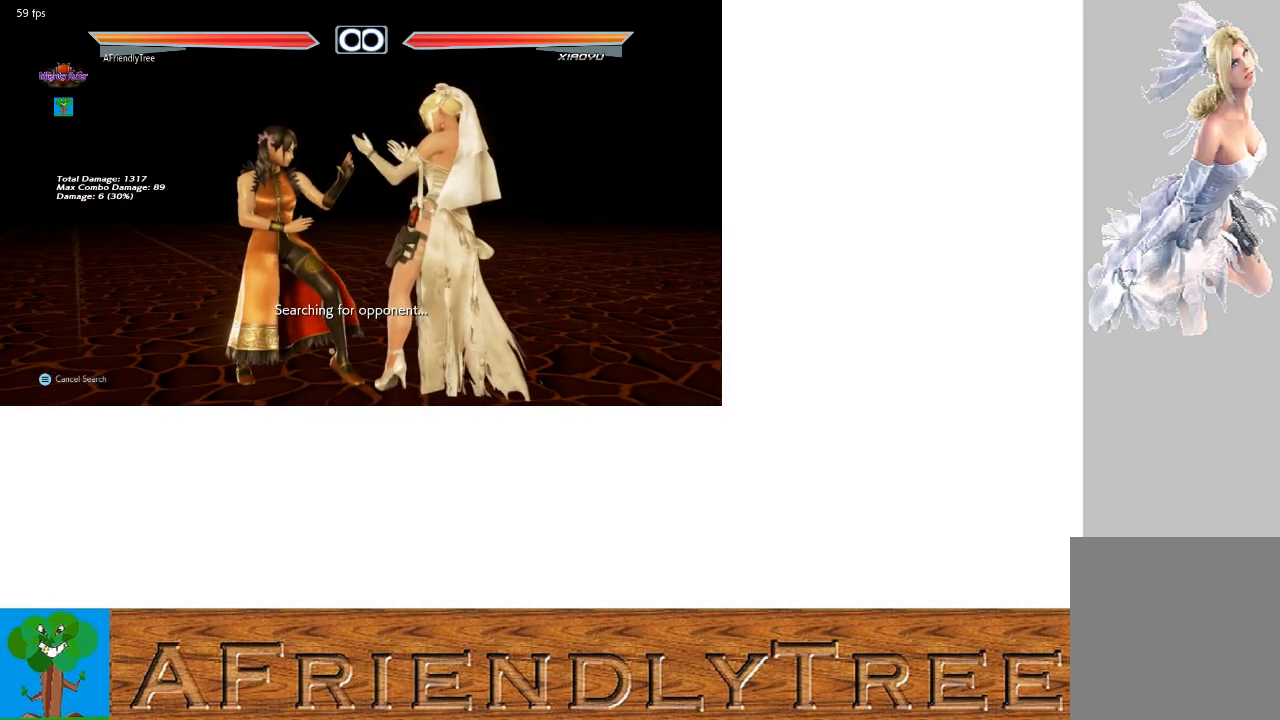
{"buttons": ["TRIANGLE"], "left_stick": "center", "events": [[200, "left_stick", "down-left"], [233, "TRIANGLE", "down"], [500, "left_stick", "center"]]}
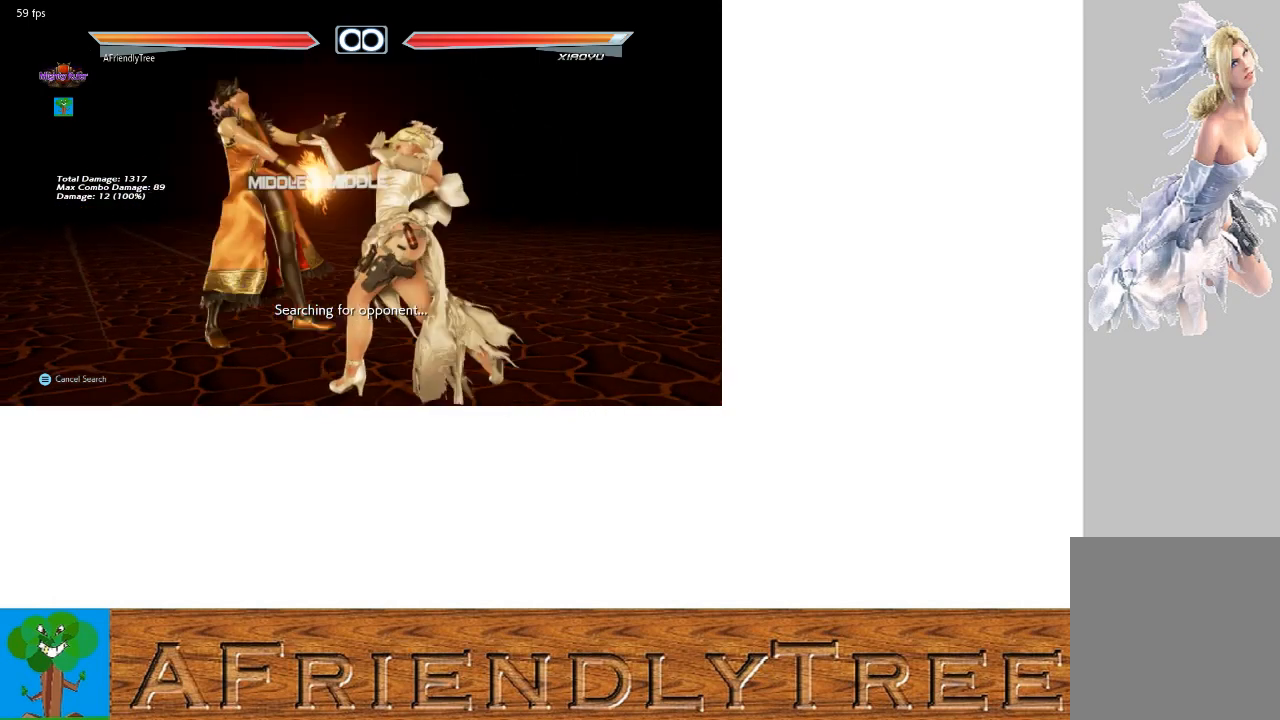
{"buttons": [], "left_stick": "left", "events": [[67, "TRIANGLE", "up"], [433, "left_stick", "down"], [500, "left_stick", "left"]]}
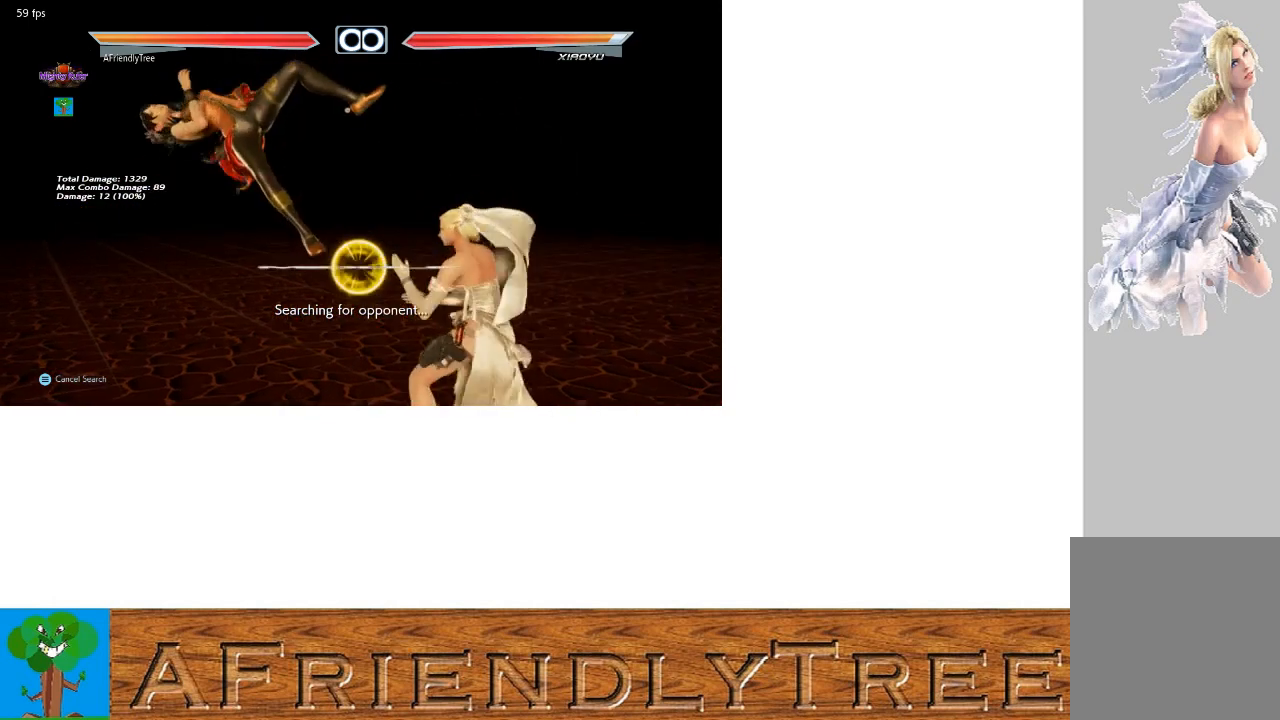
{"buttons": [], "left_stick": "center", "events": [[33, "SQUARE", "down"], [333, "left_stick", "center"], [433, "SQUARE", "up"]]}
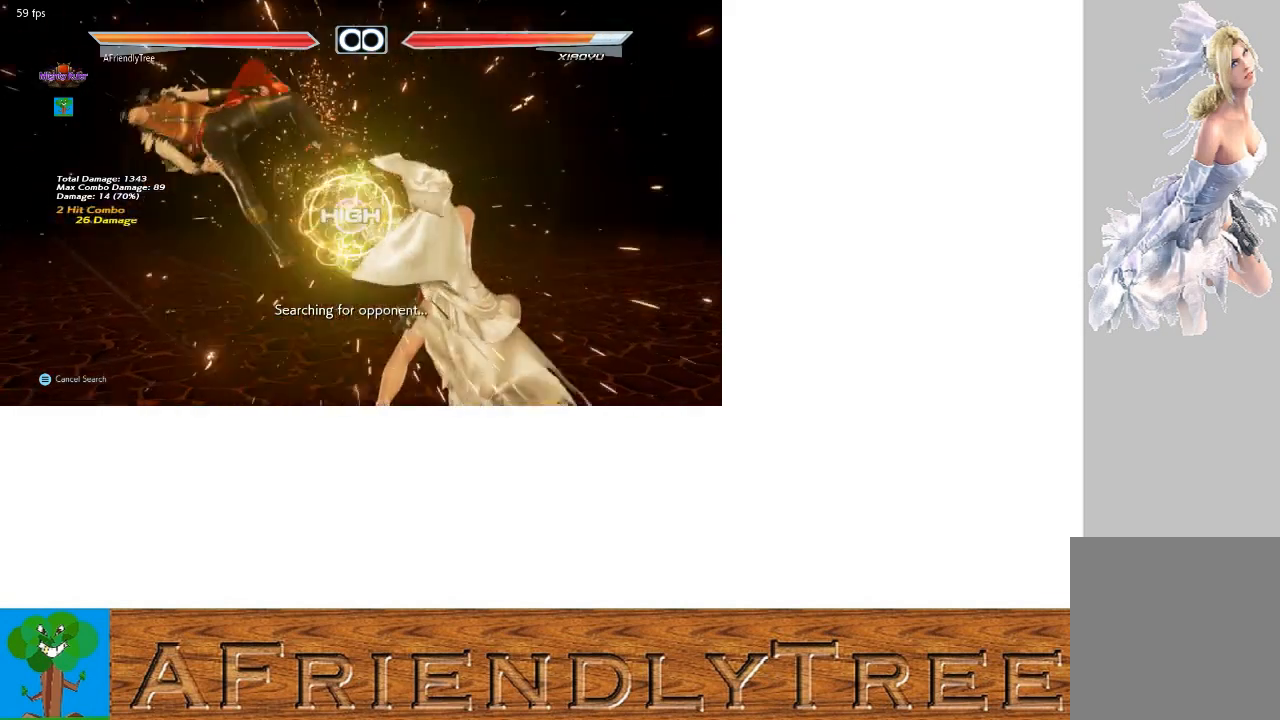
{"buttons": ["SQUARE"], "left_stick": "left", "events": [[167, "left_stick", "down"], [233, "left_stick", "left"], [267, "SQUARE", "down"]]}
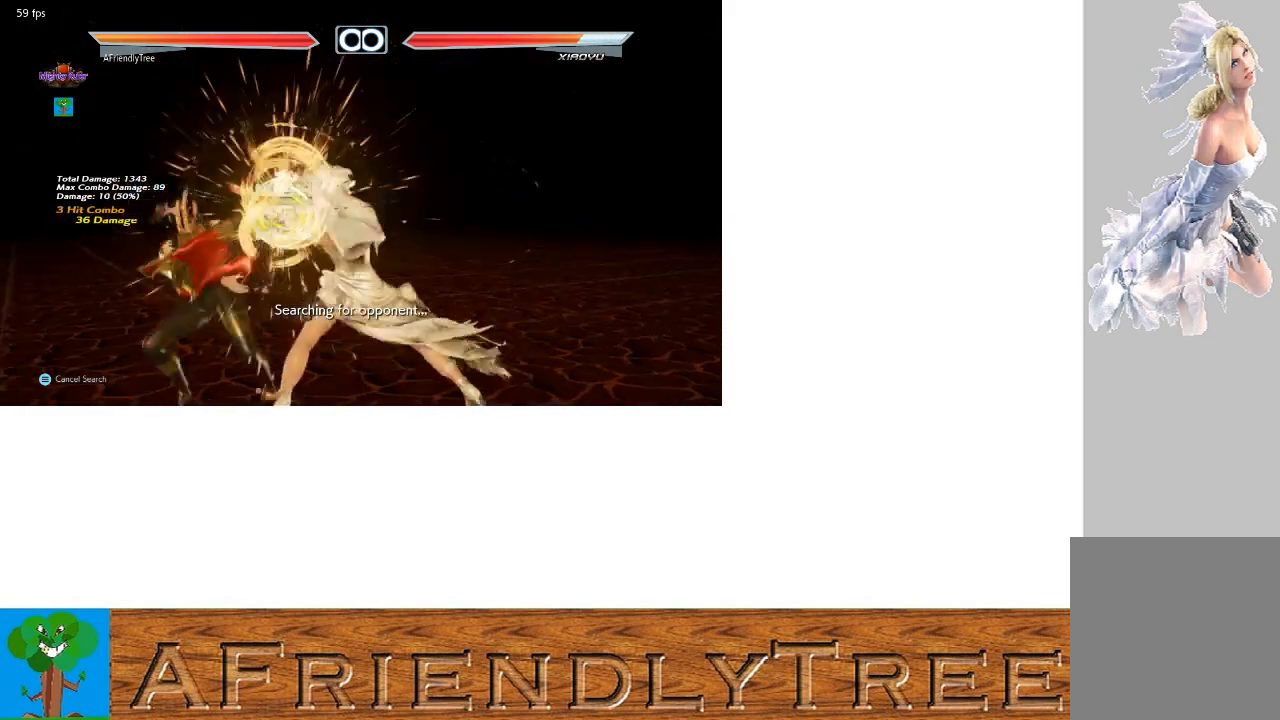
{"buttons": ["SQUARE"], "left_stick": "left", "events": [[100, "left_stick", "center"], [133, "SQUARE", "up"], [333, "left_stick", "down"], [433, "left_stick", "left"], [467, "SQUARE", "down"]]}
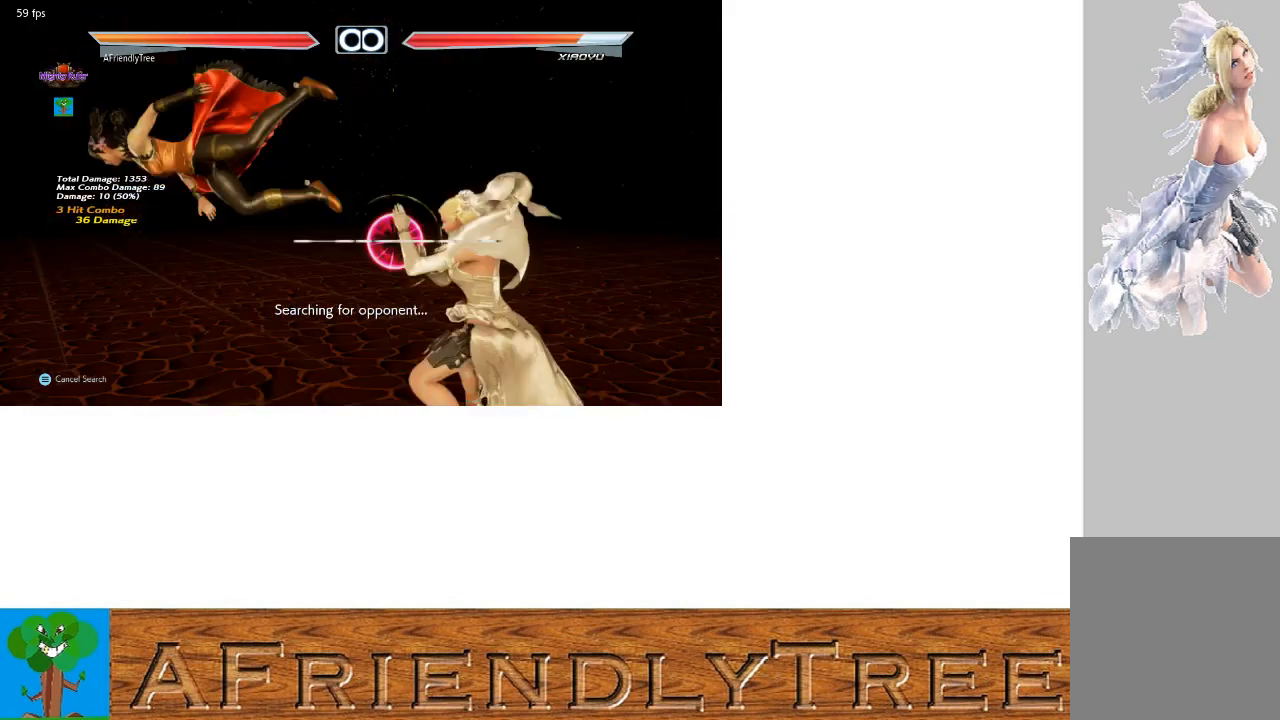
{"buttons": [], "left_stick": "down", "events": [[267, "left_stick", "center"], [400, "SQUARE", "up"], [500, "left_stick", "down"]]}
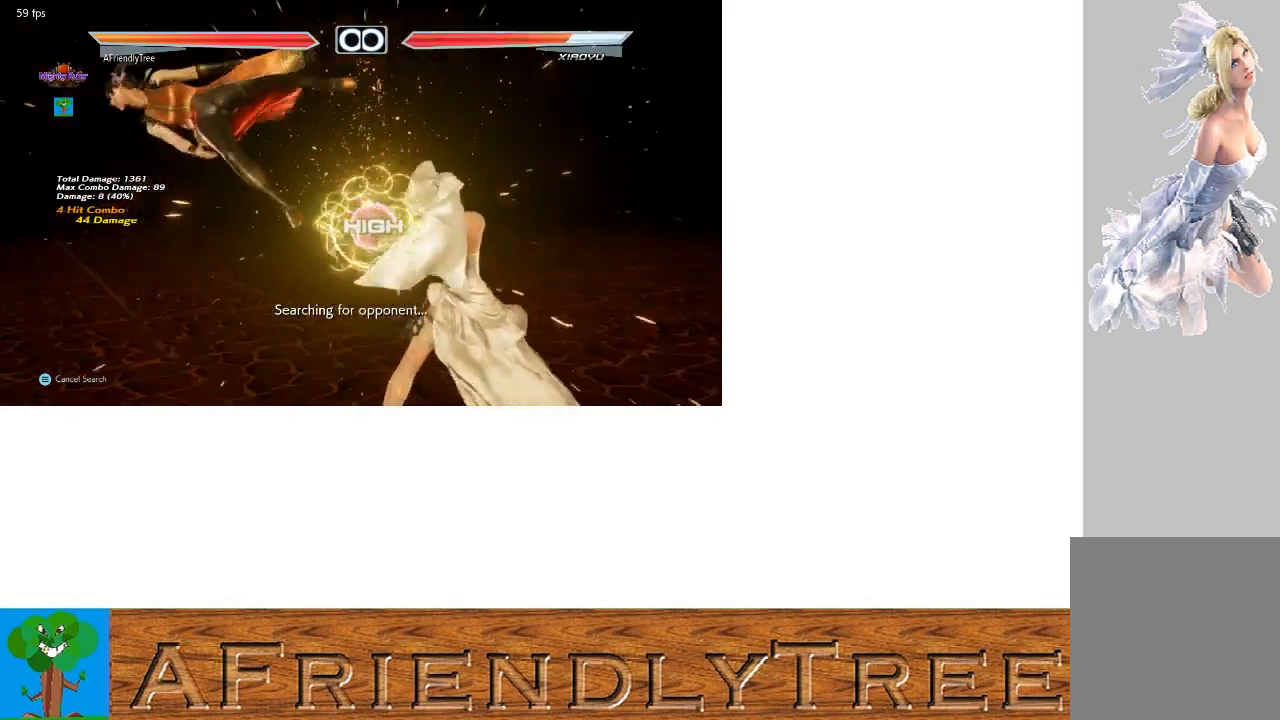
{"buttons": ["CROSS"], "left_stick": "down", "events": [[67, "TRIANGLE", "down"], [167, "TRIANGLE", "up"], [233, "CROSS", "down"]]}
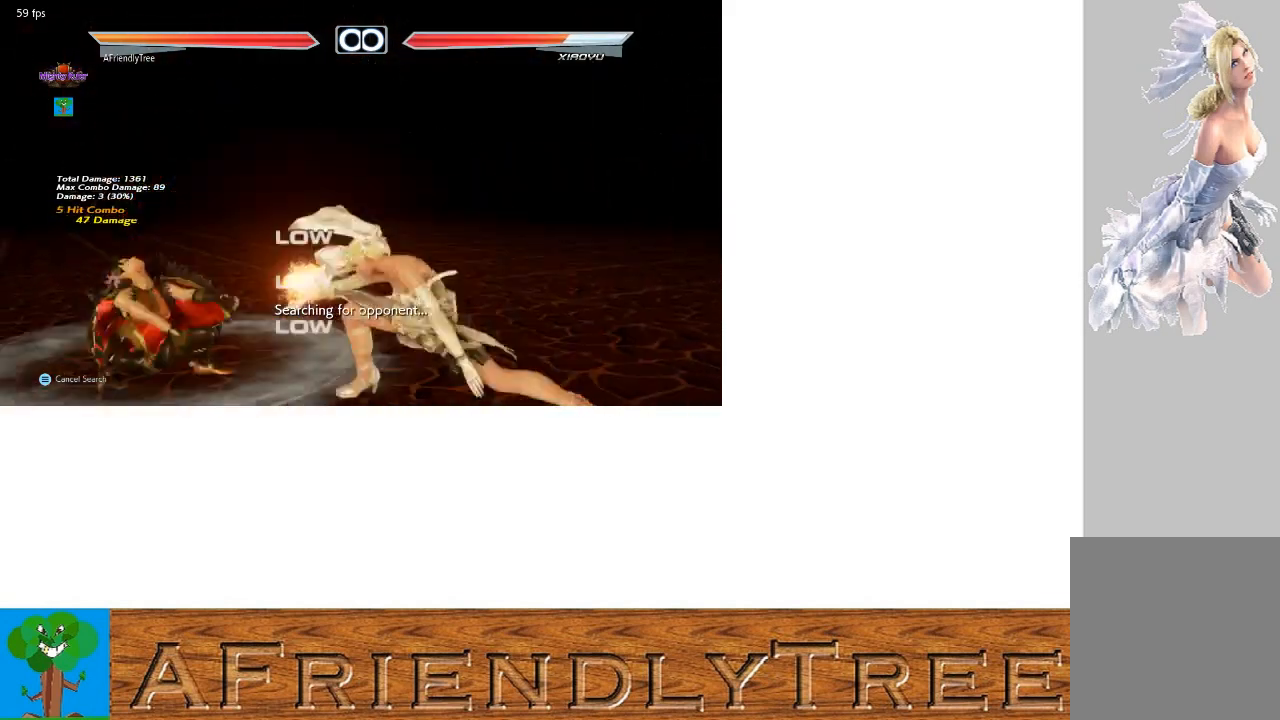
{"buttons": ["TRIANGLE"], "left_stick": "center", "events": [[67, "CROSS", "up"], [133, "left_stick", "center"], [267, "TRIANGLE", "down"]]}
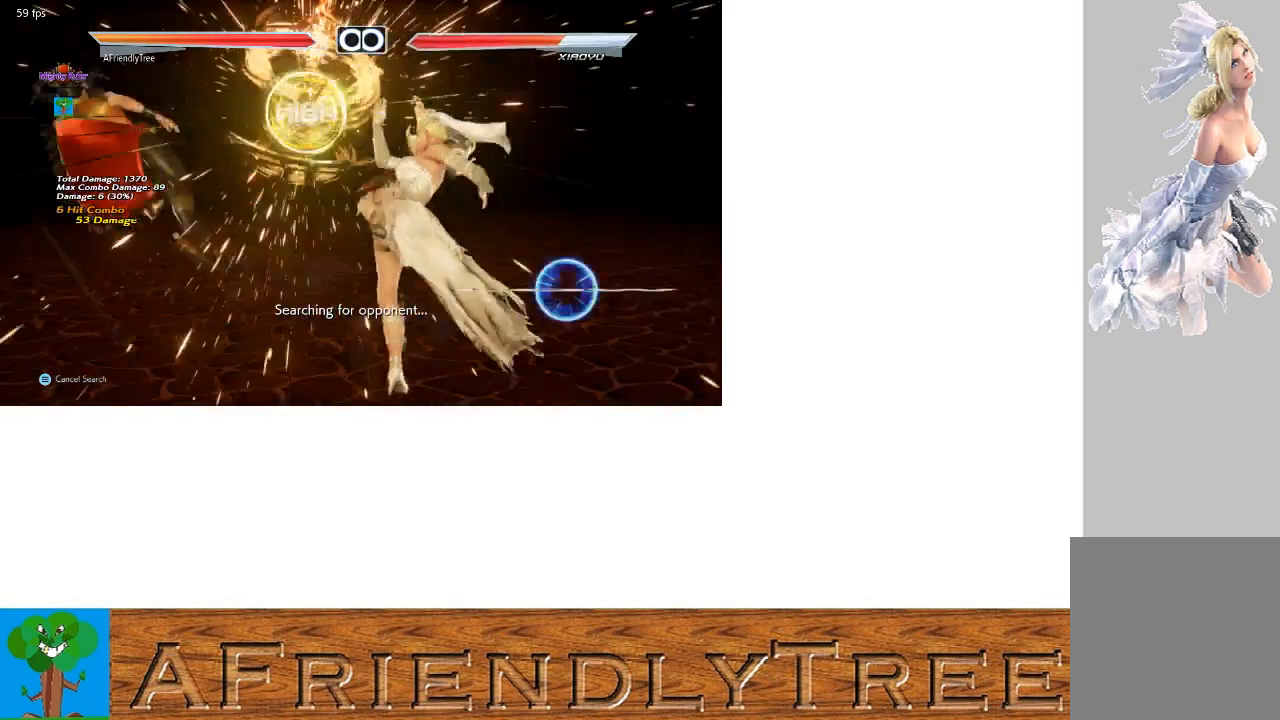
{"buttons": ["TRIANGLE"], "left_stick": "left", "events": [[300, "left_stick", "left"], [367, "left_stick", "center"], [467, "left_stick", "left"]]}
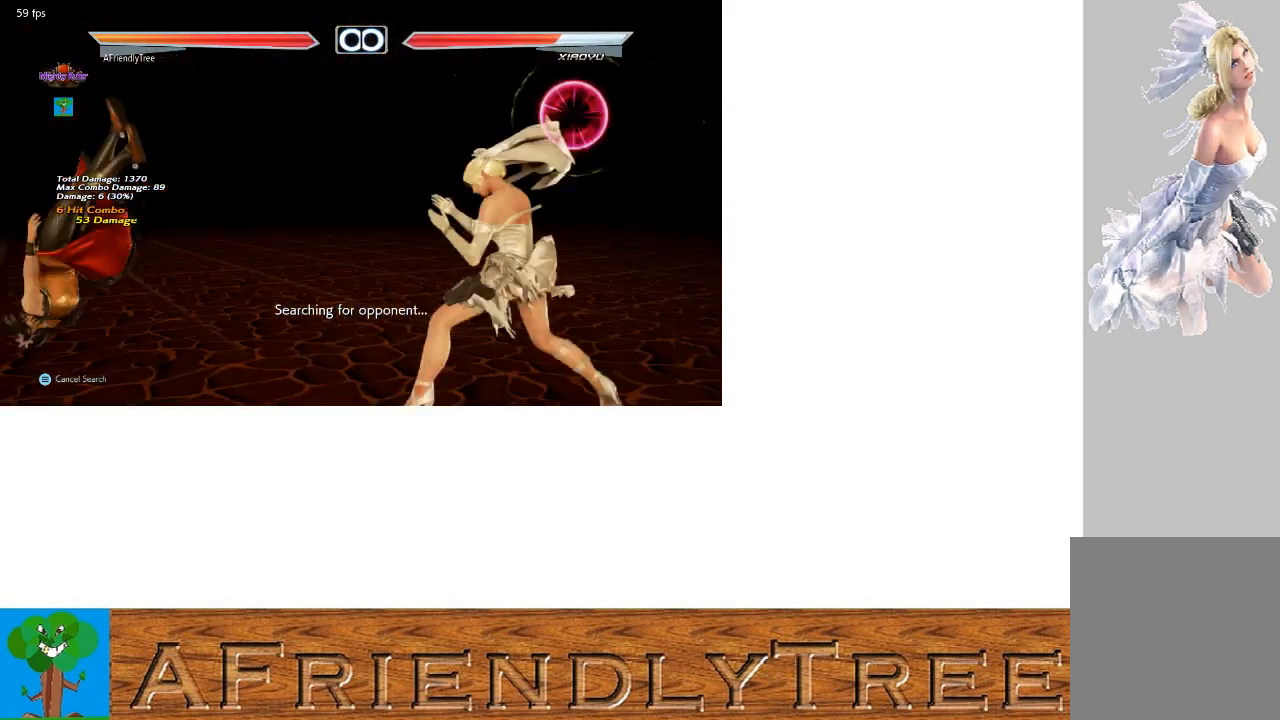
{"buttons": ["SQUARE", "TRIANGLE"], "left_stick": "center", "events": [[33, "left_stick", "center"], [100, "left_stick", "left"], [167, "SQUARE", "down"], [500, "left_stick", "center"]]}
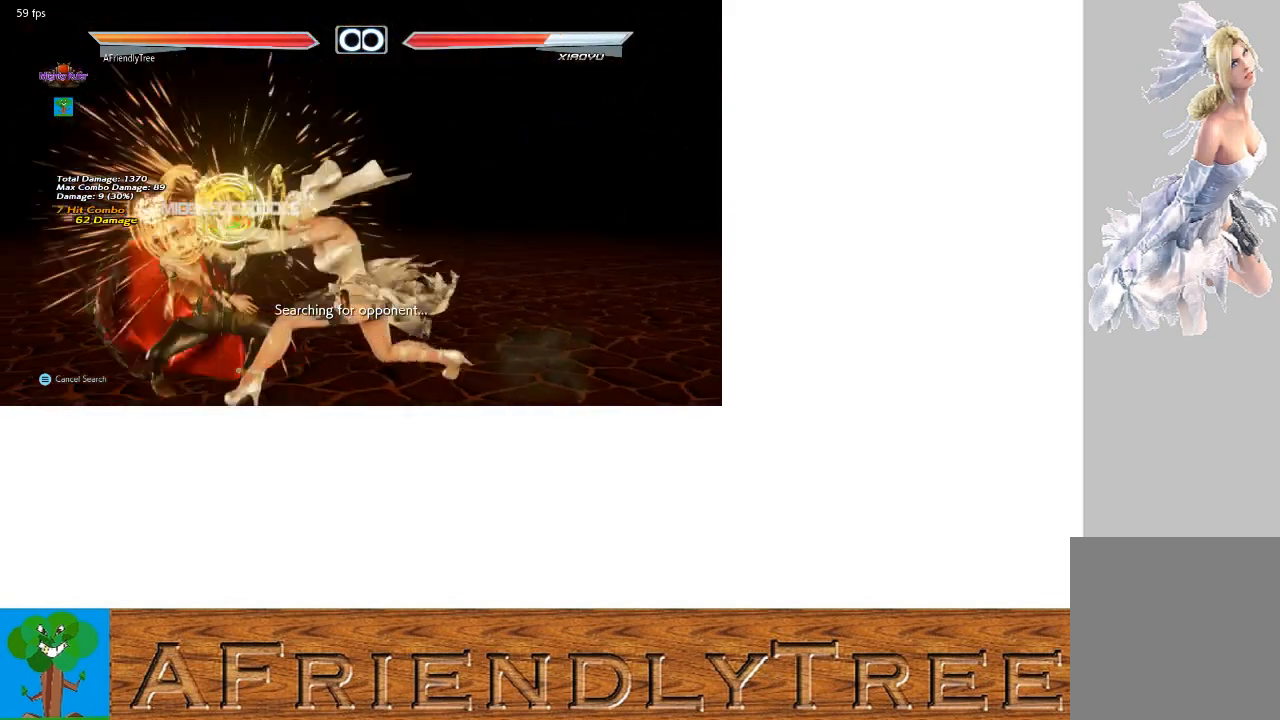
{"buttons": [], "left_stick": "center", "events": [[167, "SQUARE", "up"], [167, "TRIANGLE", "up"]]}
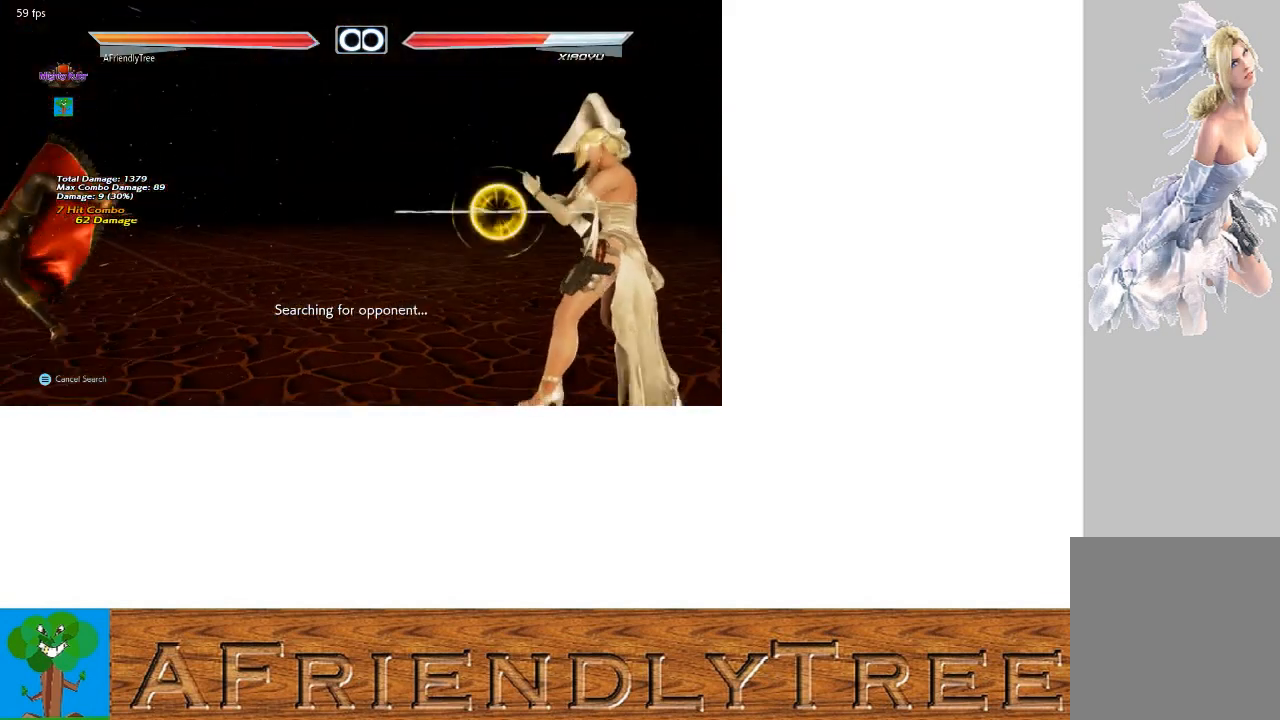
{"buttons": [], "left_stick": "center", "events": []}
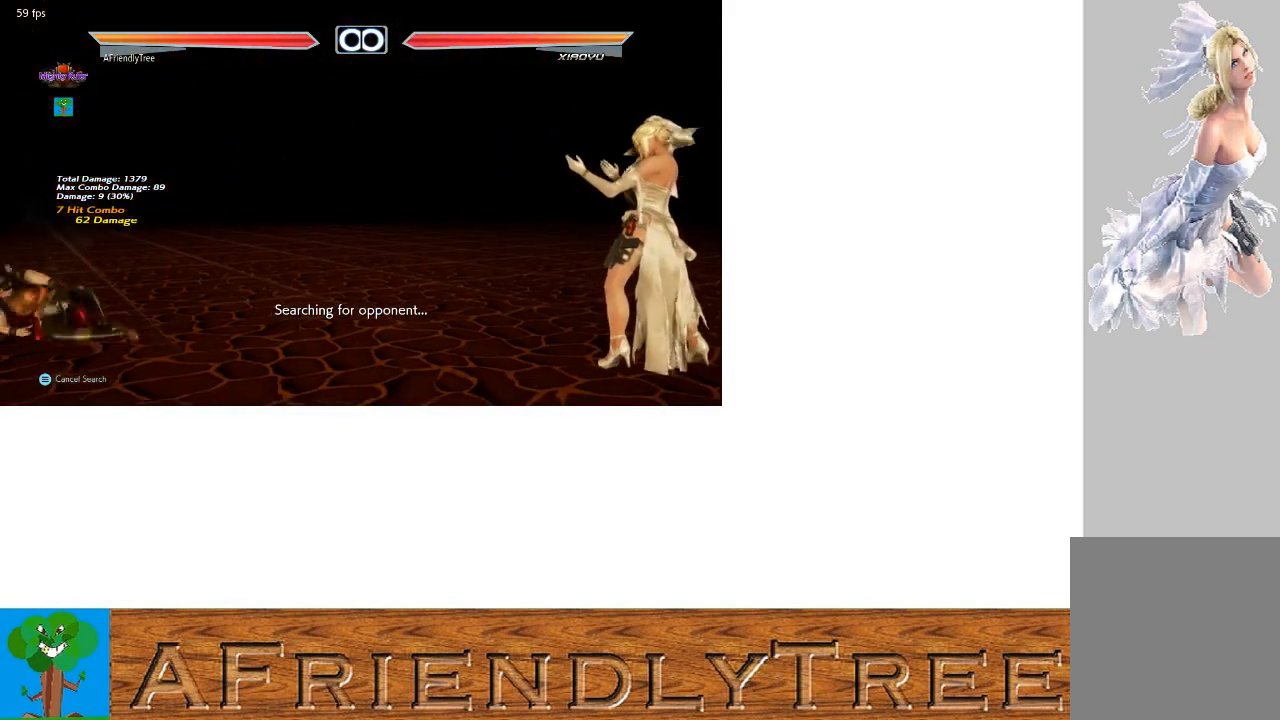
{"buttons": [], "left_stick": "center", "events": []}
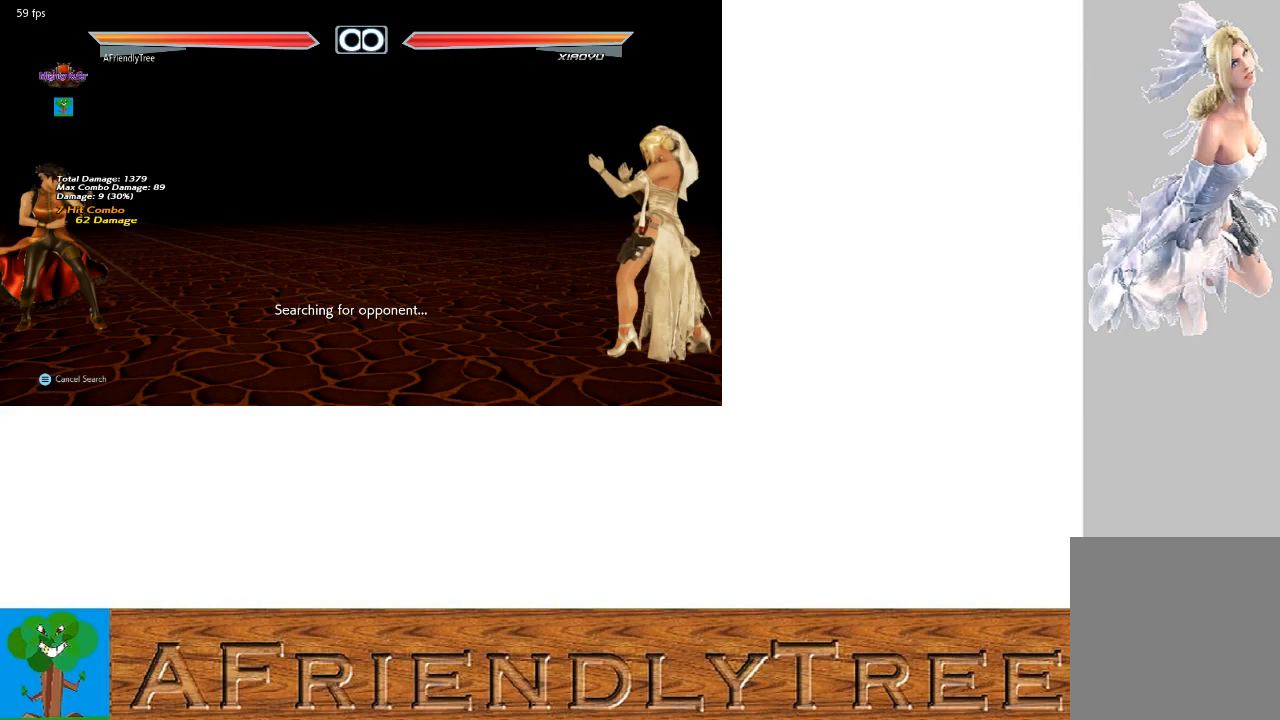
{"buttons": [], "left_stick": "left", "events": [[500, "left_stick", "left"]]}
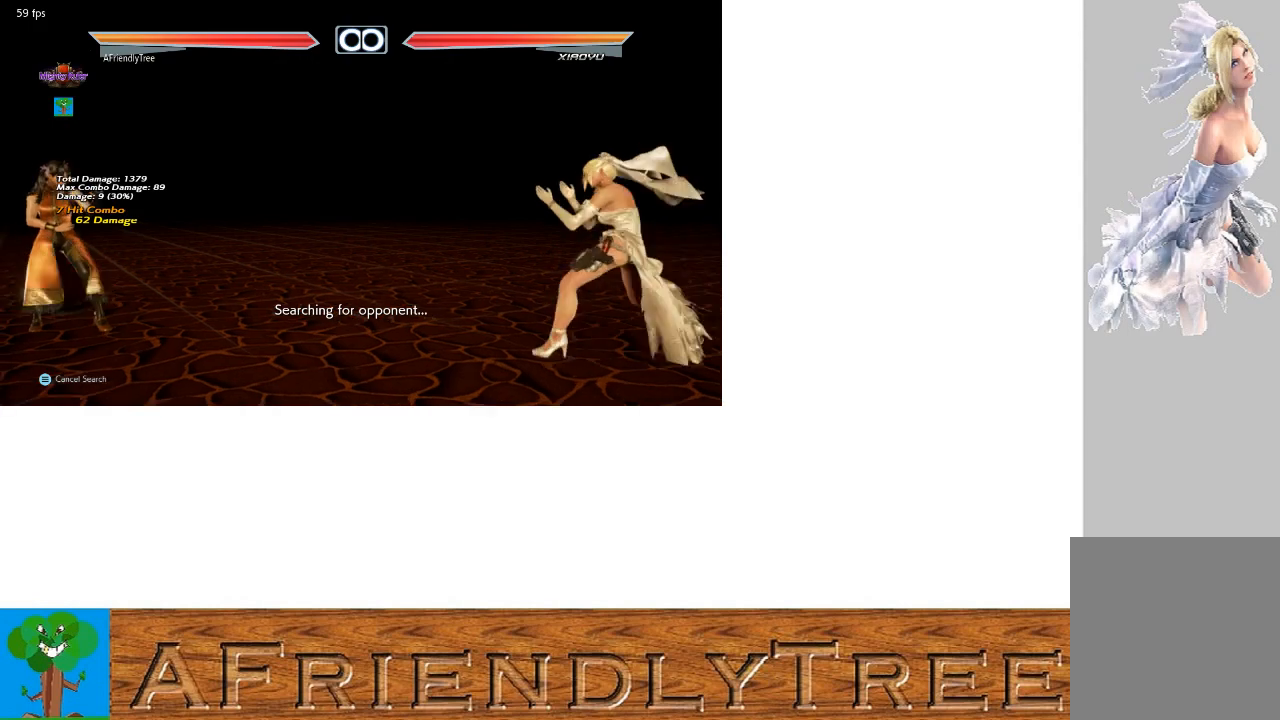
{"buttons": [], "left_stick": "right", "events": [[367, "left_stick", "center"], [500, "left_stick", "right"]]}